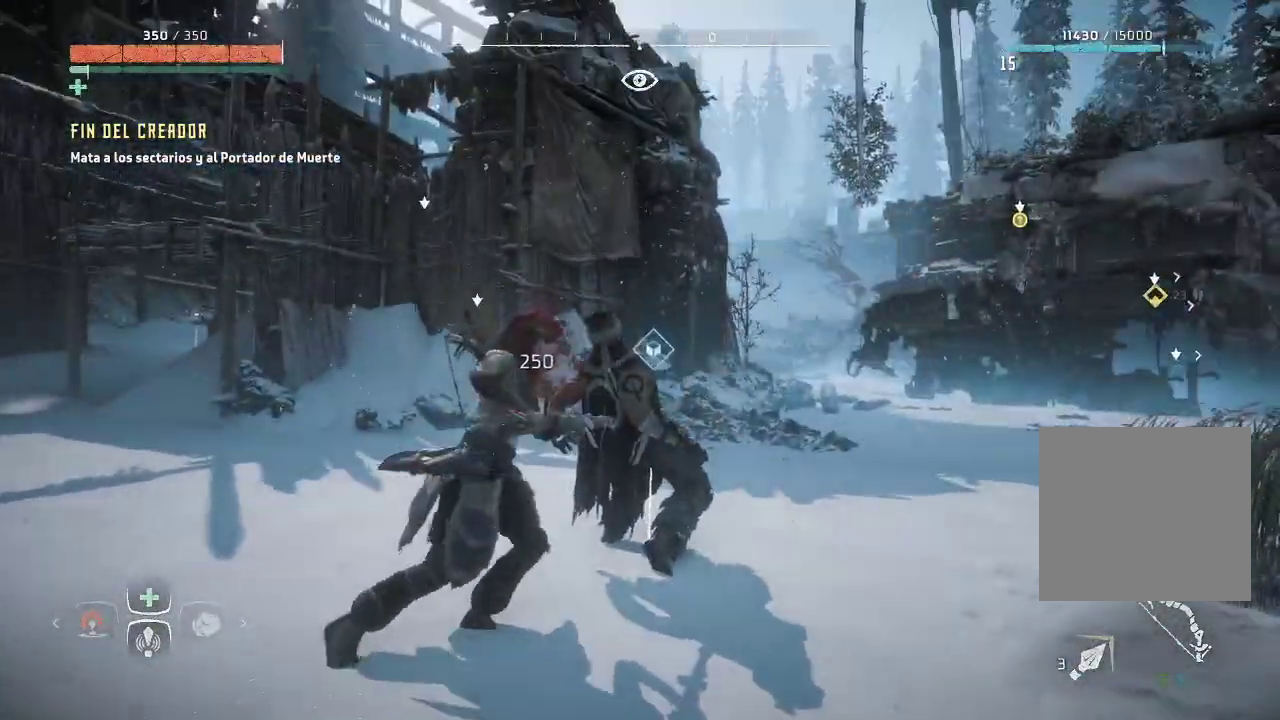
Gameplay with a controller (Xbox layout); each line is a JSON object with the inputs held at the frame after it (dt_ms = milliseconds from this image to that frame). "events" lists button and stick changes between this image and that frame as [ms after this image, input, new state], when the widget could be followed in between. Not read: L3.
{"dt_ms": 500, "buttons": [], "left_stick": "center", "right_stick": "down-right", "events": [[233, "right_stick", "down-right"]]}
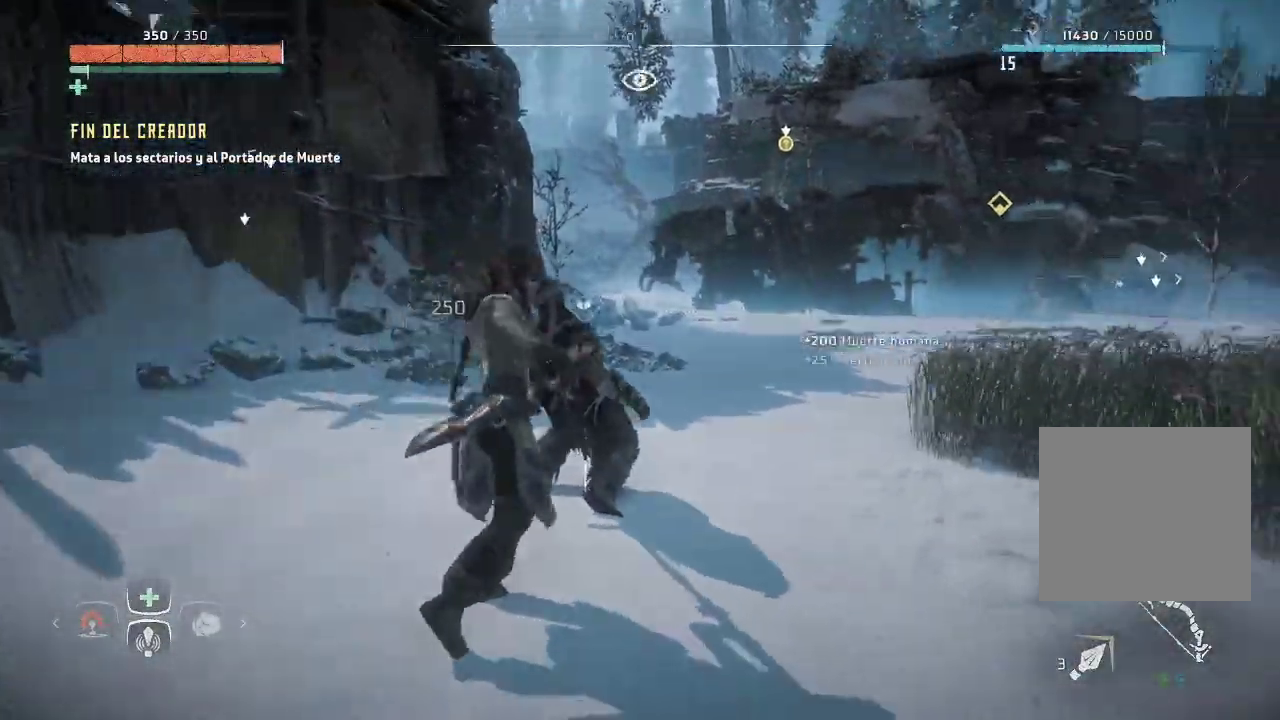
{"dt_ms": 500, "buttons": [], "left_stick": "down-right", "right_stick": "center", "events": [[317, "left_stick", "down-right"], [317, "right_stick", "center"]]}
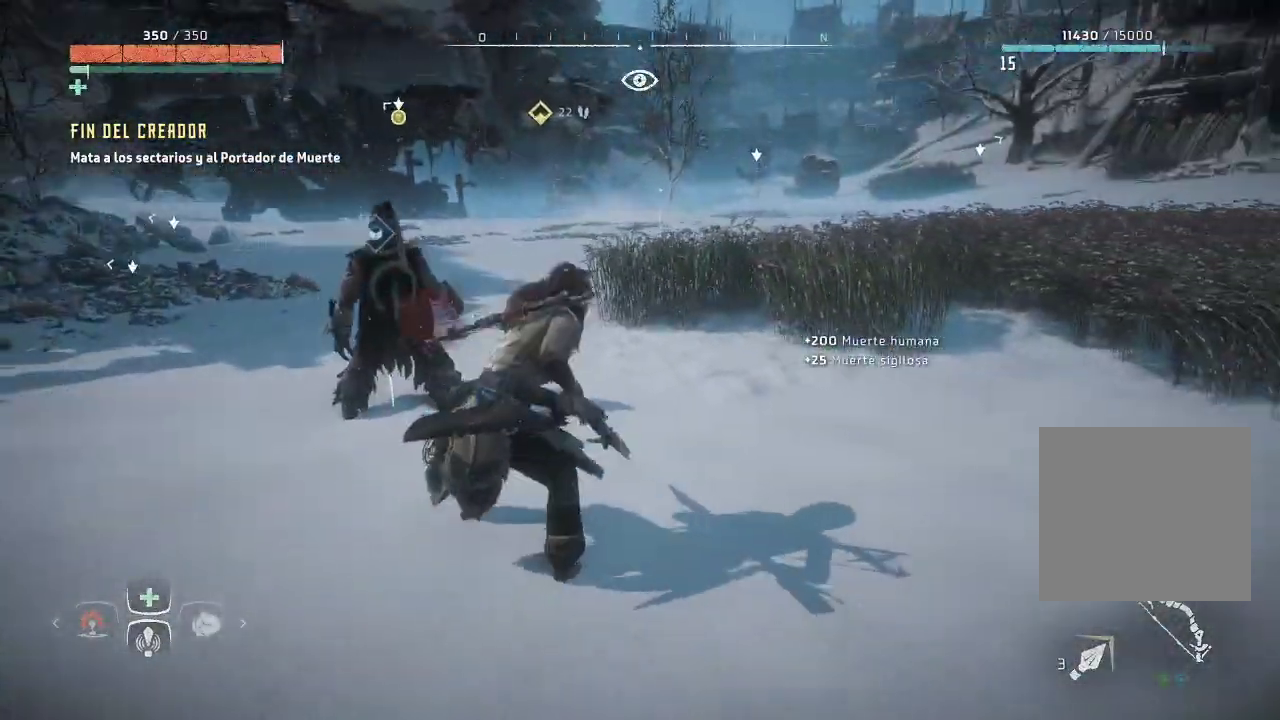
{"dt_ms": 500, "buttons": [], "left_stick": "right", "right_stick": "right", "events": [[83, "right_stick", "right"], [500, "left_stick", "right"]]}
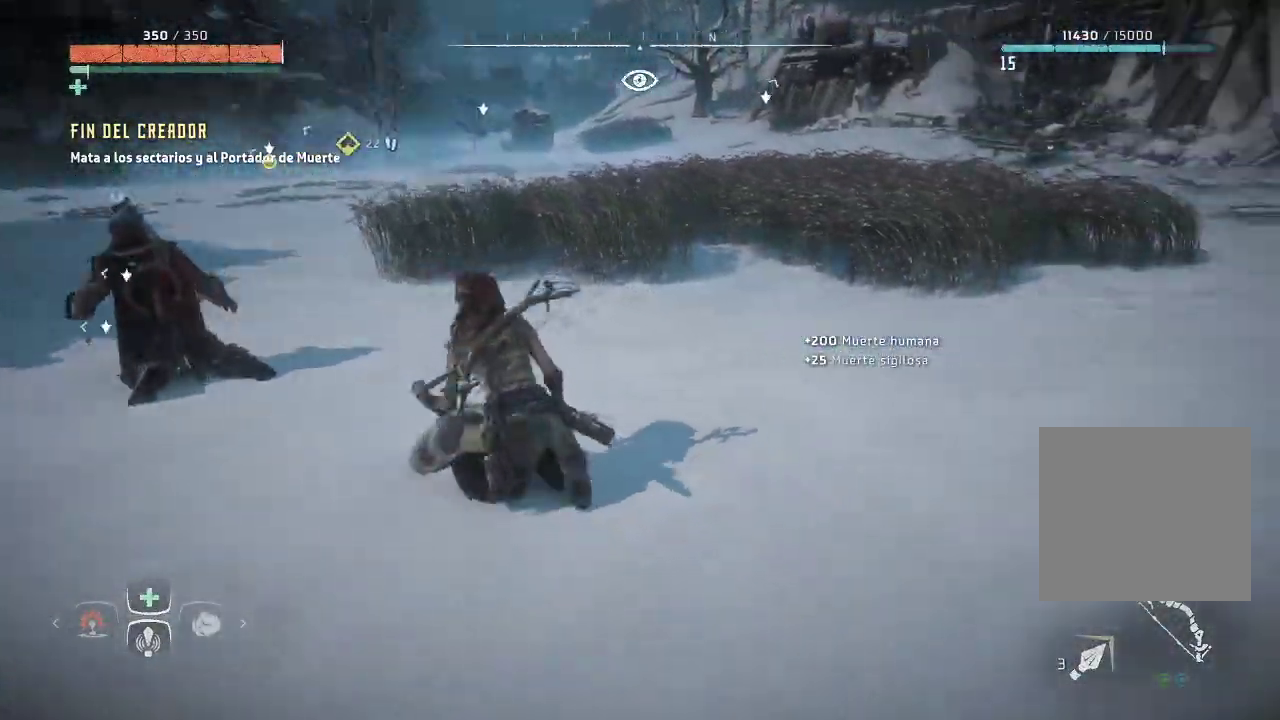
{"dt_ms": 500, "buttons": [], "left_stick": "up-right", "right_stick": "right", "events": [[417, "left_stick", "up-right"]]}
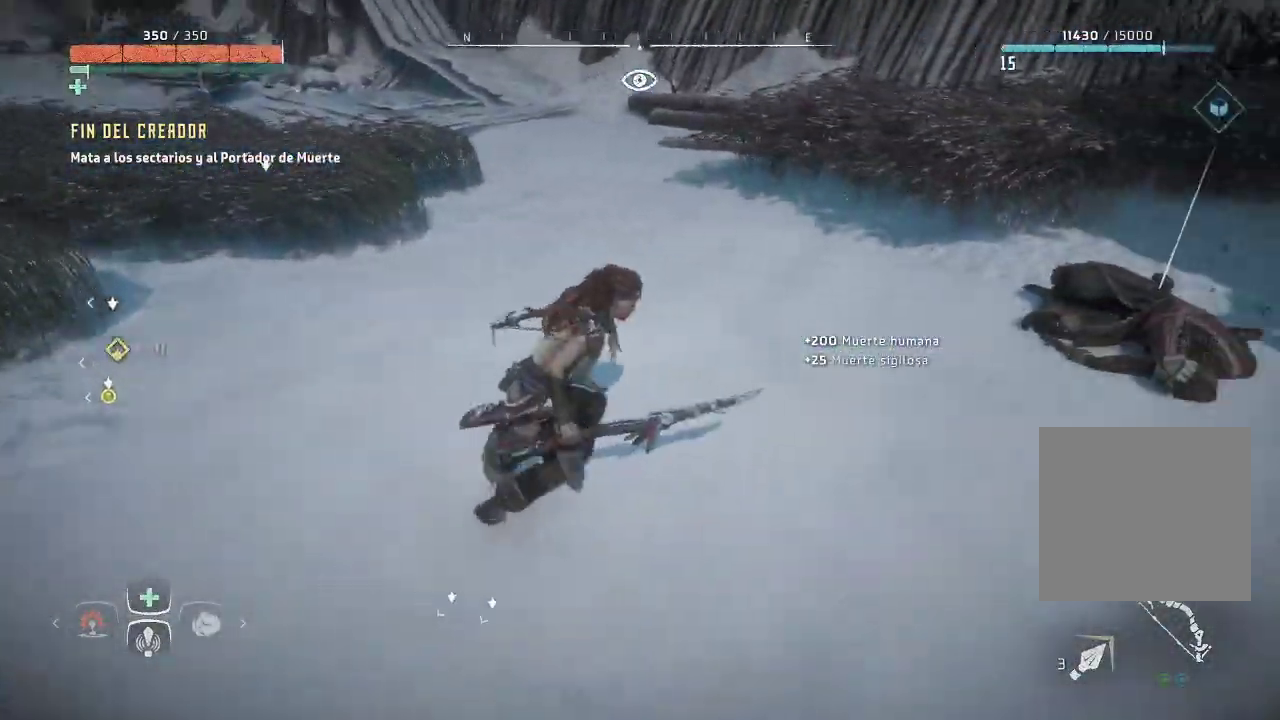
{"dt_ms": 500, "buttons": ["X"], "left_stick": "up", "right_stick": "center", "events": [[67, "right_stick", "center"], [467, "left_stick", "up"], [500, "X", "down"]]}
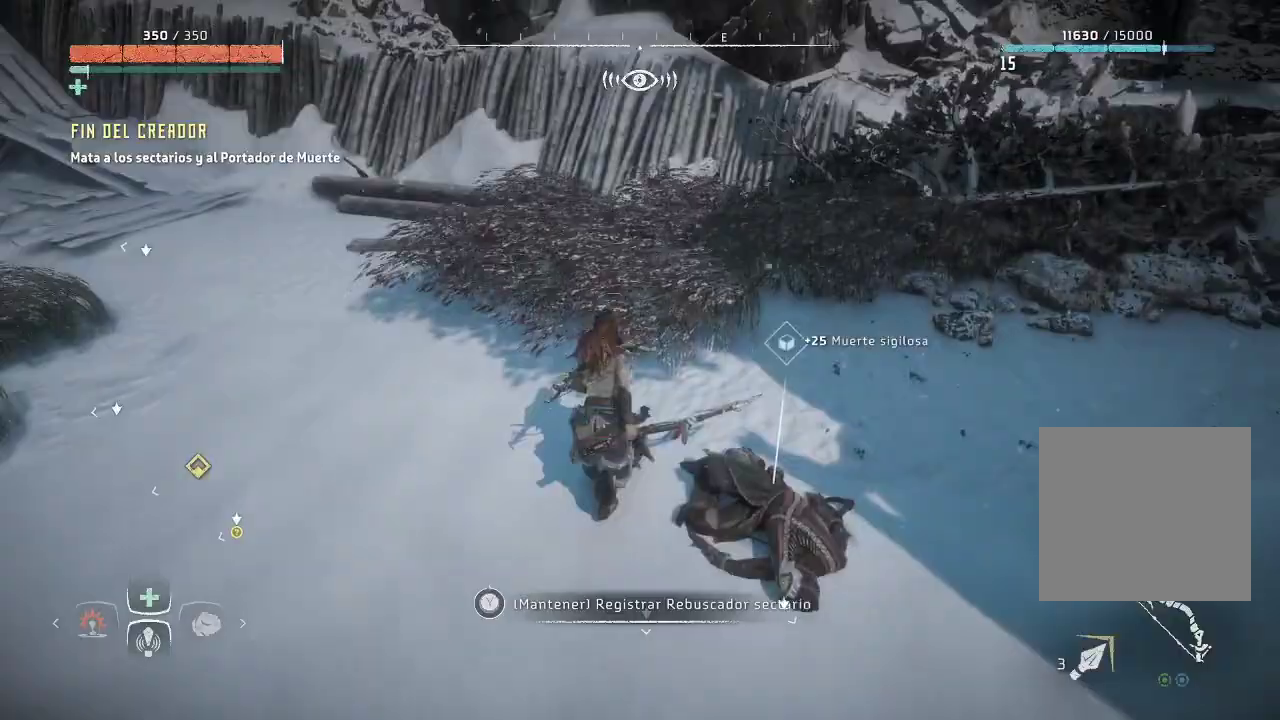
{"dt_ms": 500, "buttons": ["X"], "left_stick": "center", "right_stick": "center", "events": [[83, "X", "up"], [300, "X", "down"], [383, "left_stick", "center"]]}
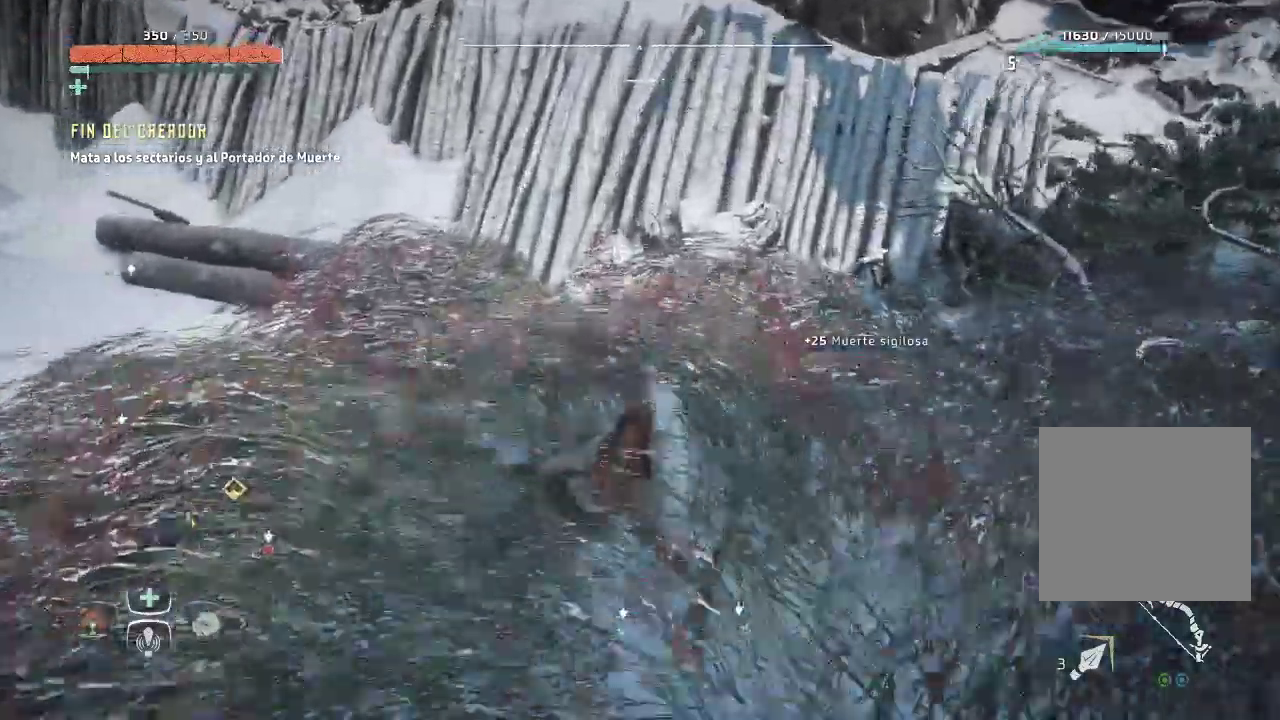
{"dt_ms": 500, "buttons": ["R2"], "left_stick": "center", "right_stick": "left", "events": [[50, "right_stick", "left"], [333, "X", "up"], [400, "R2", "down"]]}
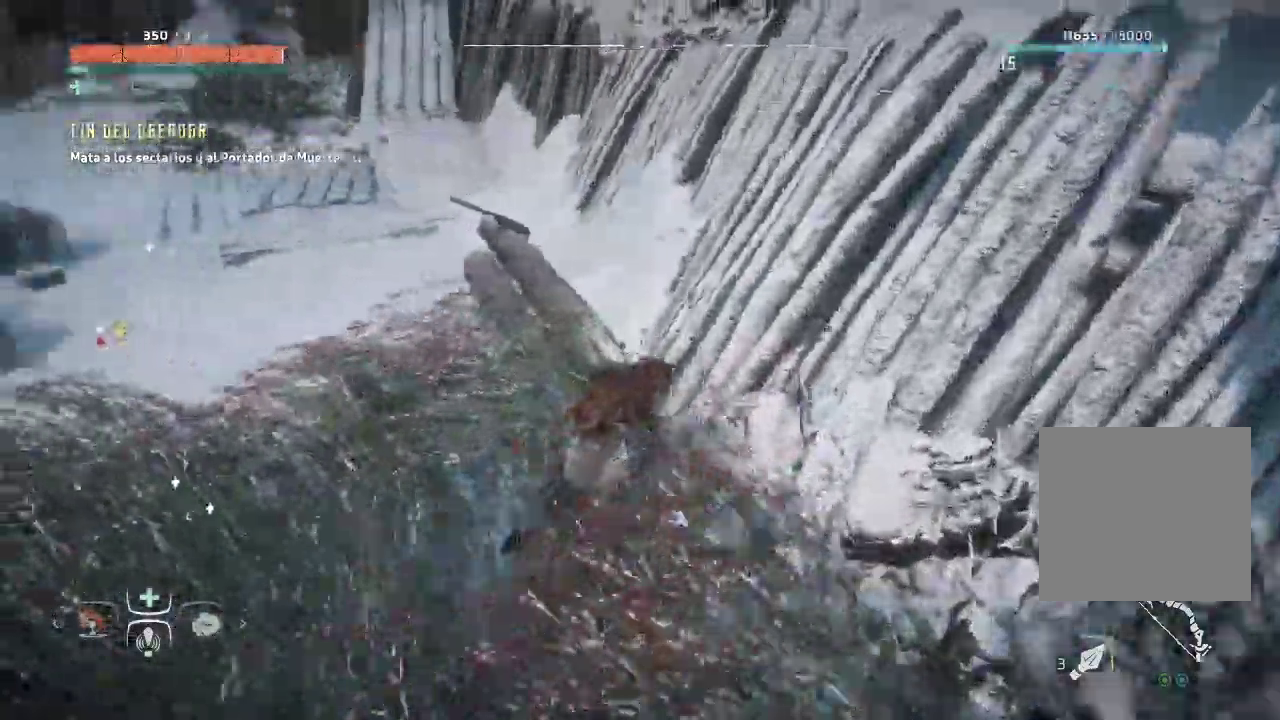
{"dt_ms": 500, "buttons": ["R2"], "left_stick": "left", "right_stick": "left", "events": [[67, "R2", "up"], [150, "R2", "down"], [217, "R2", "up"], [300, "left_stick", "left"], [483, "R2", "down"]]}
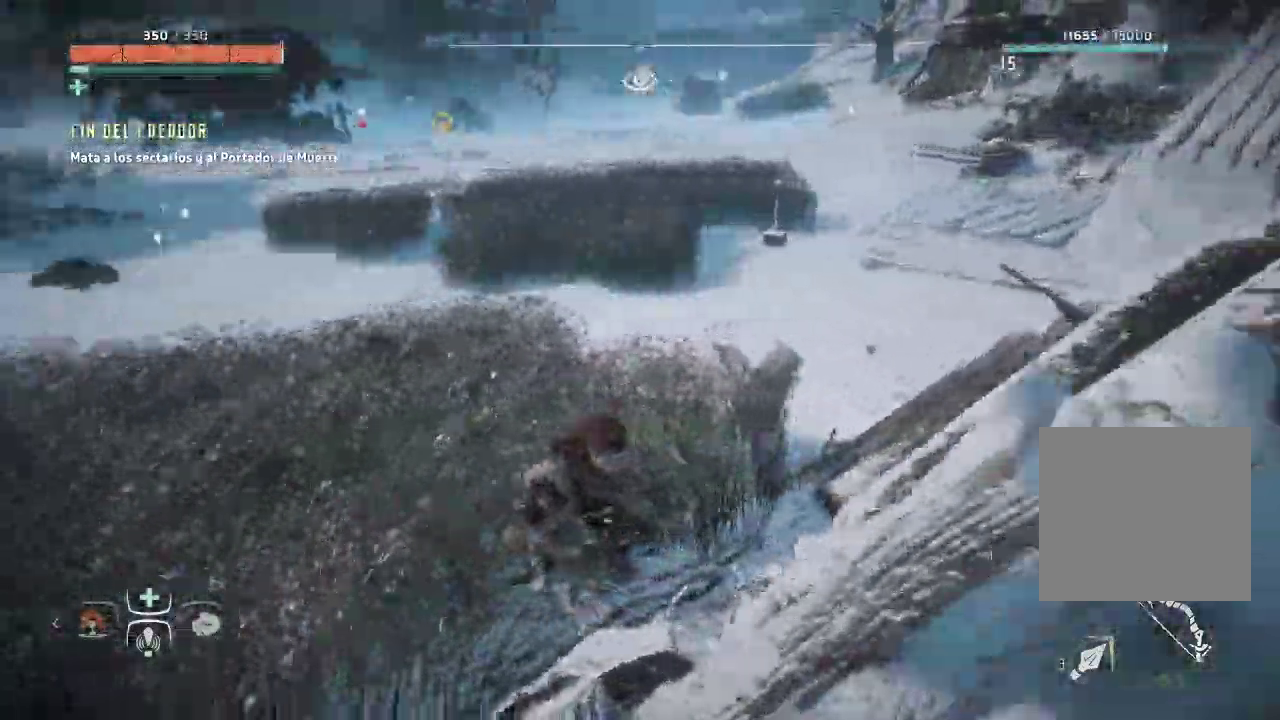
{"dt_ms": 1000, "buttons": [], "left_stick": "up-left", "right_stick": "center"}
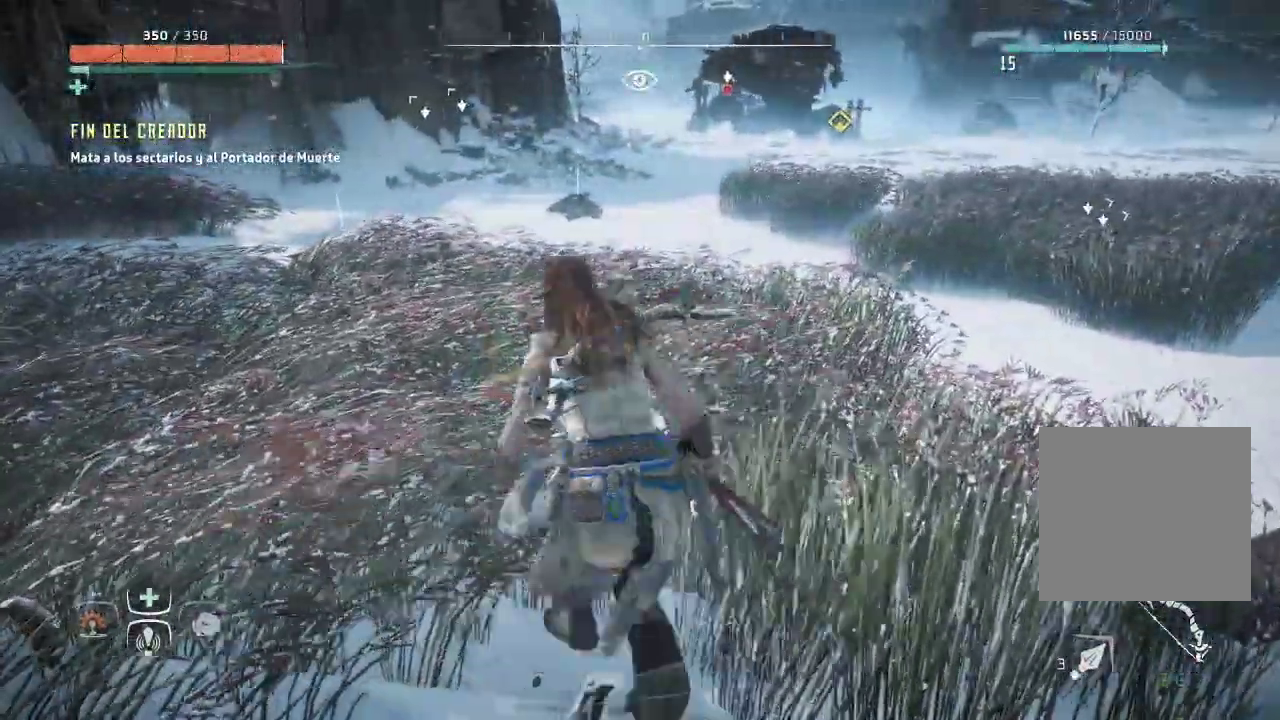
{"dt_ms": 500, "buttons": ["X"], "left_stick": "up-left", "right_stick": "center", "events": [[100, "X", "down"]]}
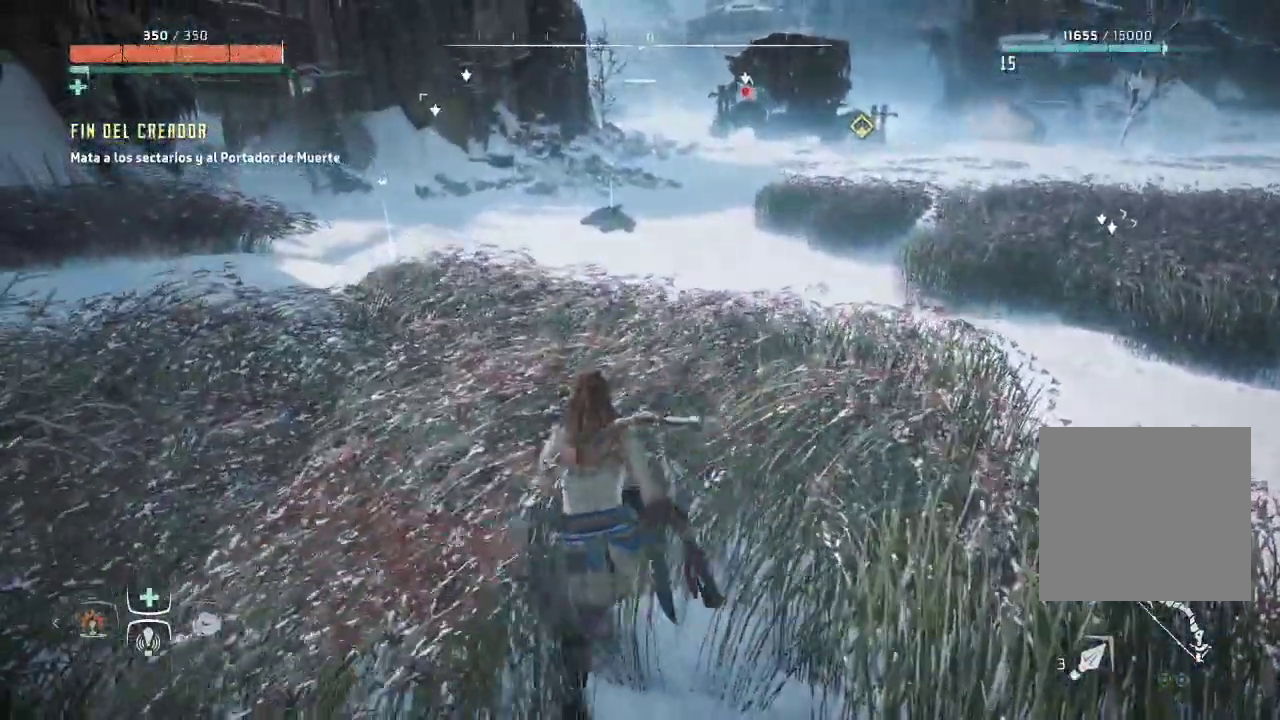
{"dt_ms": 500, "buttons": ["X"], "left_stick": "center", "right_stick": "up-right", "events": [[183, "left_stick", "center"], [267, "right_stick", "up-right"]]}
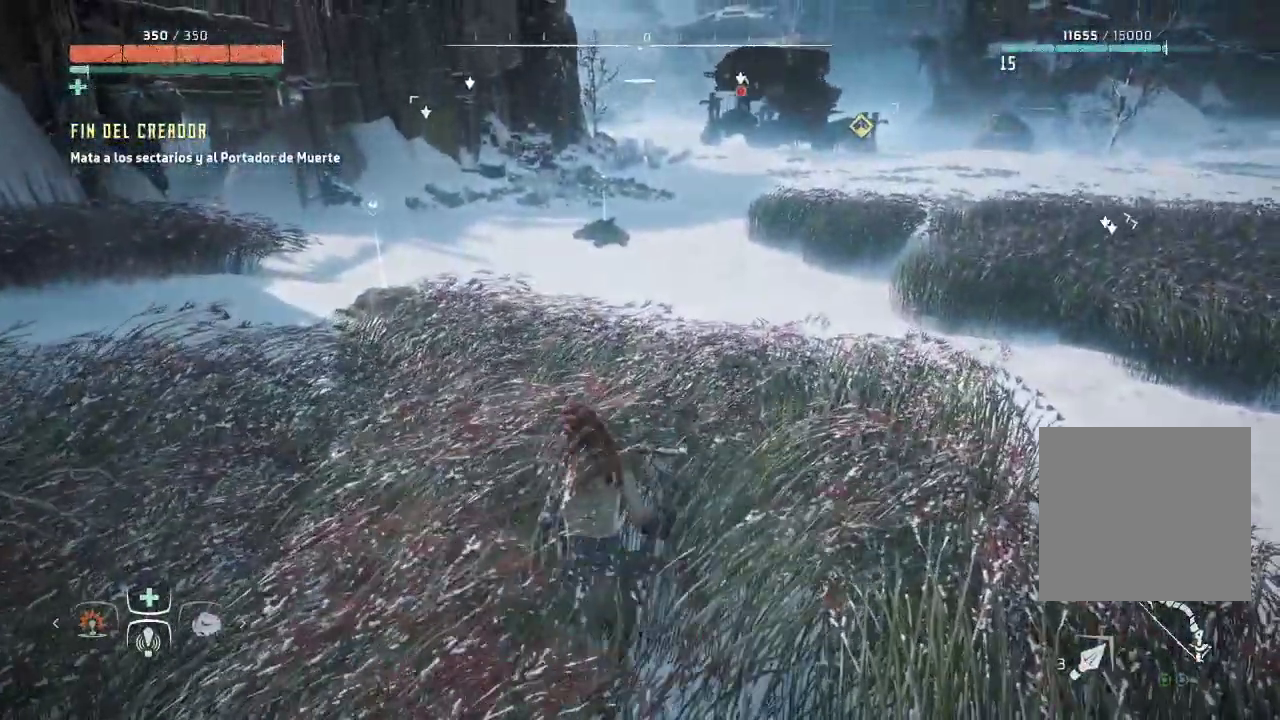
{"dt_ms": 500, "buttons": ["X"], "left_stick": "left", "right_stick": "up-right"}
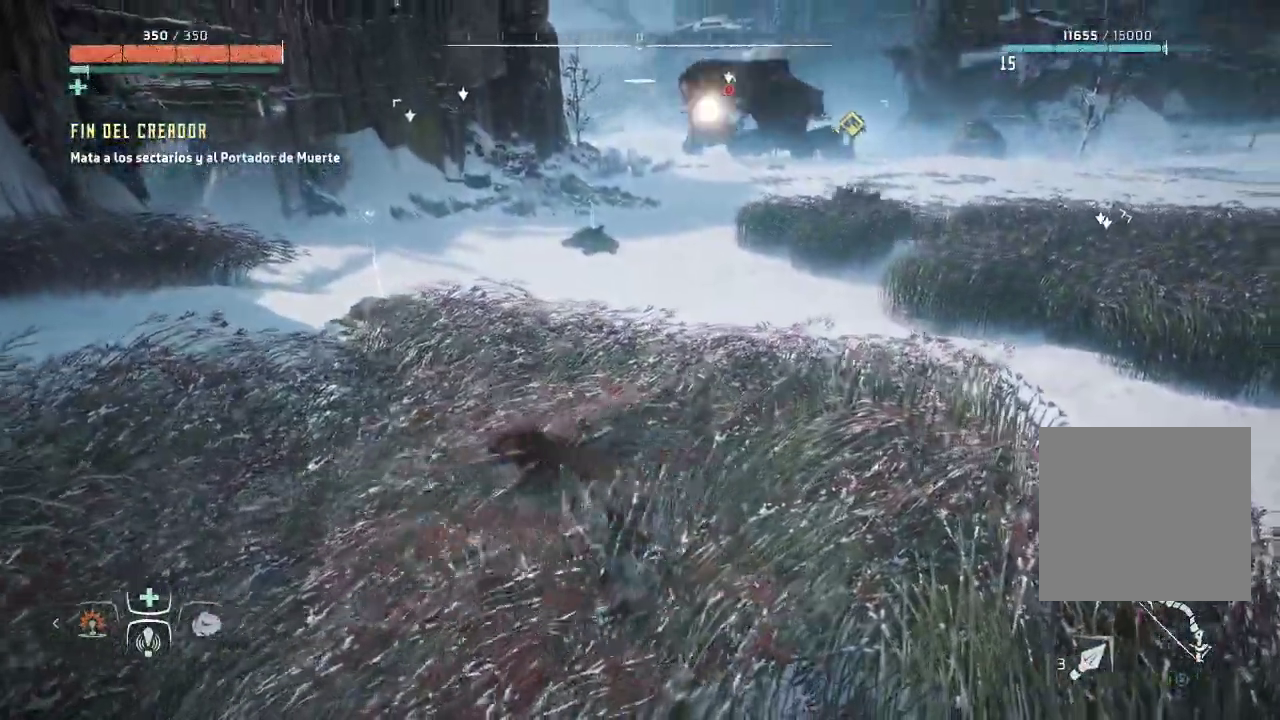
{"dt_ms": 500, "buttons": ["X"], "left_stick": "left", "right_stick": "center", "events": [[167, "right_stick", "center"]]}
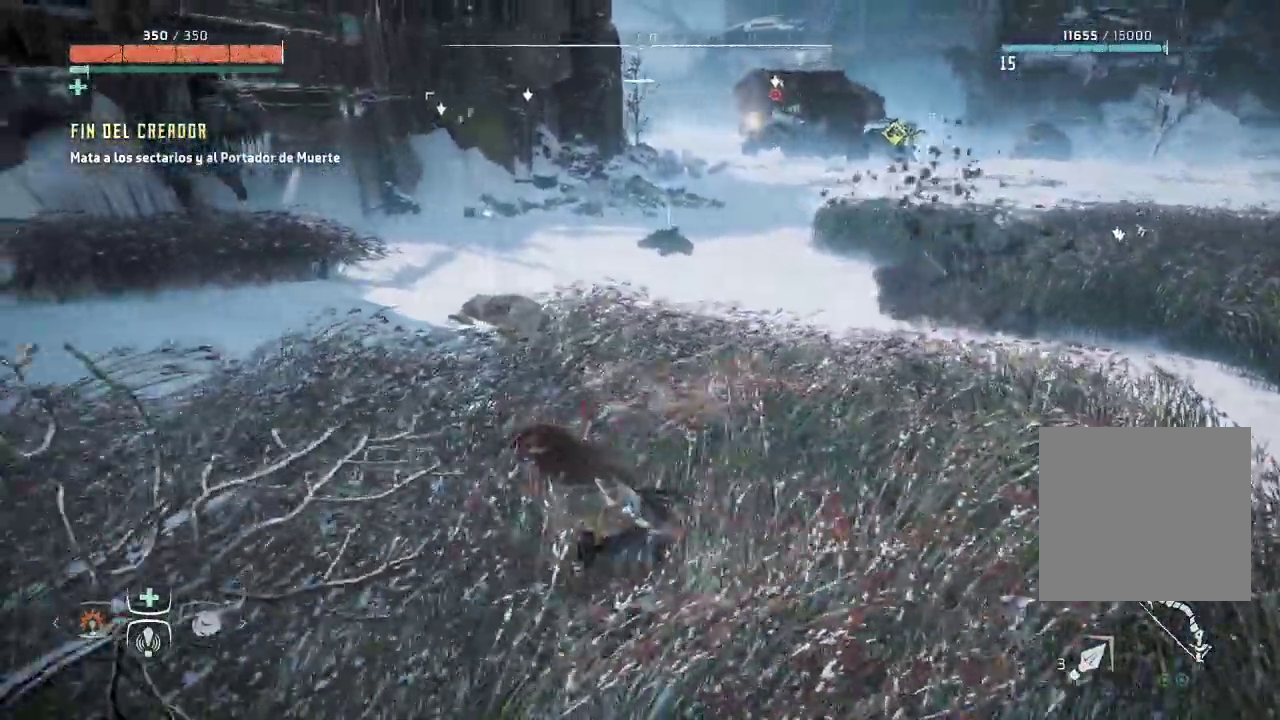
{"dt_ms": 500, "buttons": ["X"], "left_stick": "up-left", "right_stick": "center", "events": [[117, "R2", "down"], [167, "R2", "up"], [217, "left_stick", "up-left"], [417, "R2", "down"], [467, "R2", "up"]]}
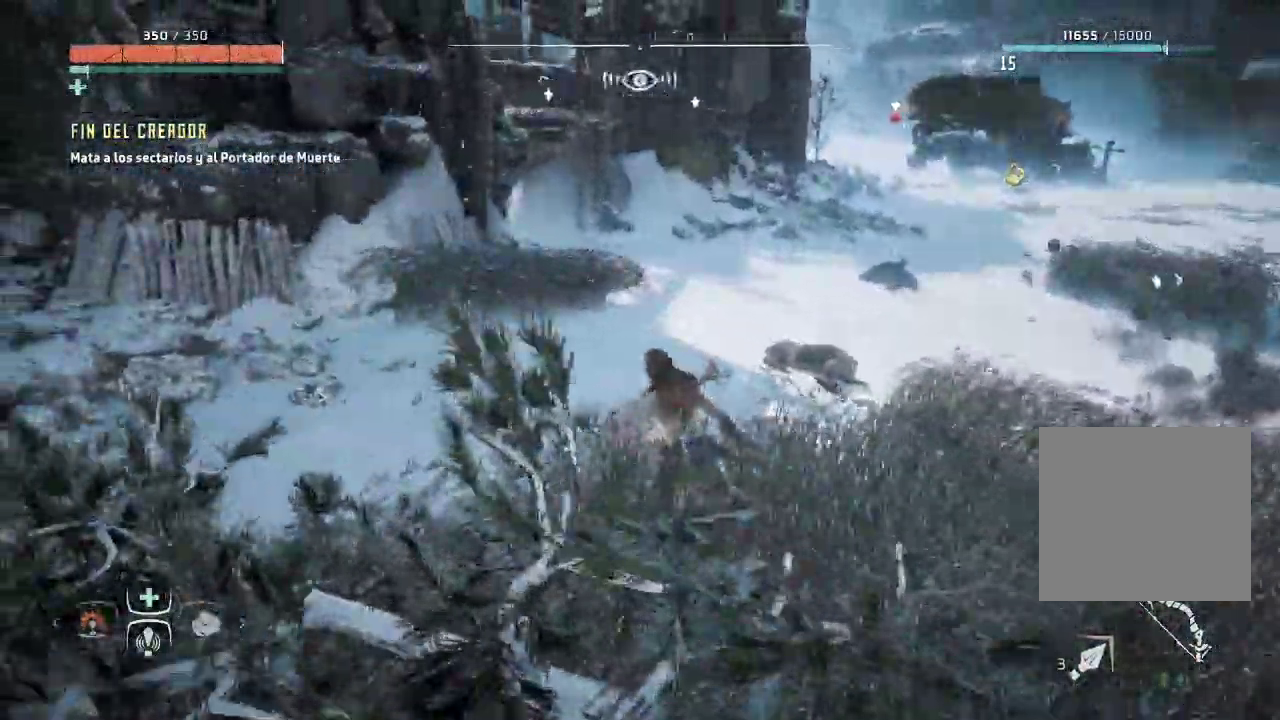
{"dt_ms": 500, "buttons": [], "left_stick": "left", "right_stick": "center", "events": [[67, "X", "up"], [300, "left_stick", "left"]]}
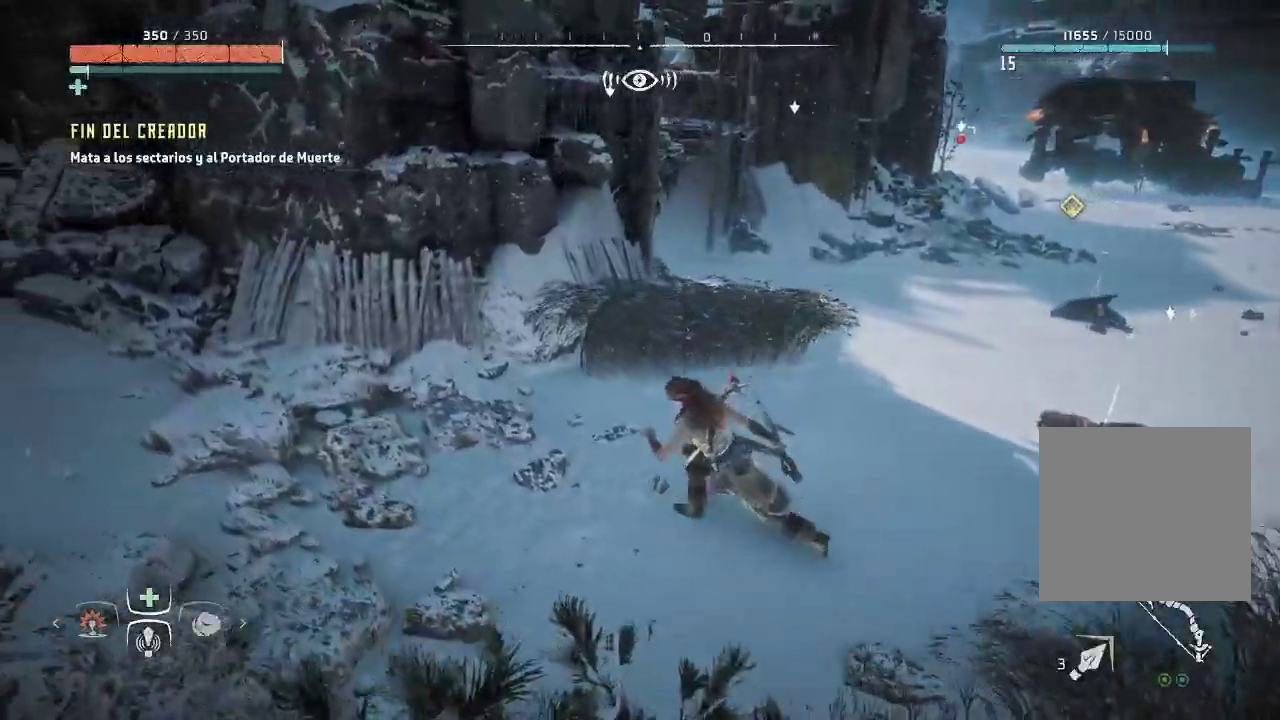
{"dt_ms": 500, "buttons": [], "left_stick": "down-left", "right_stick": "right", "events": [[67, "right_stick", "right"], [483, "left_stick", "down-left"]]}
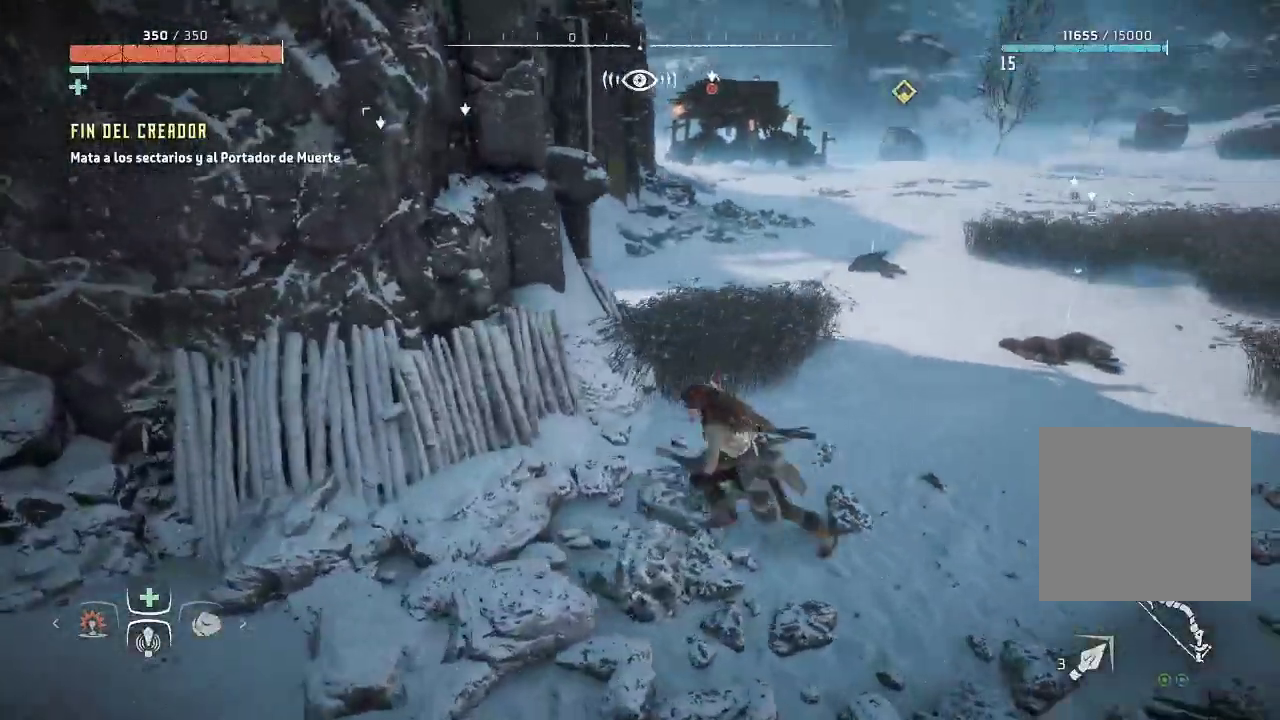
{"dt_ms": 500, "buttons": [], "left_stick": "down-left", "right_stick": "center", "events": [[200, "right_stick", "center"]]}
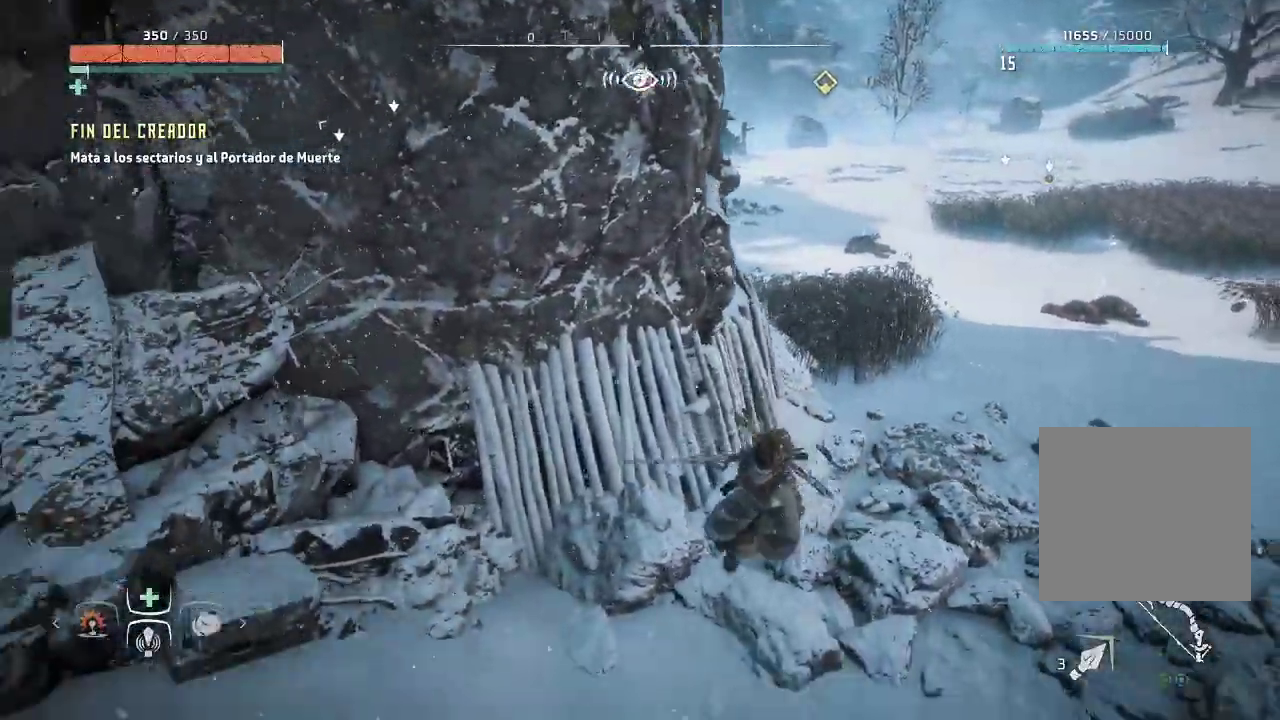
{"dt_ms": 500, "buttons": [], "left_stick": "down-left", "right_stick": "center", "events": [[50, "right_stick", "right"], [283, "right_stick", "center"]]}
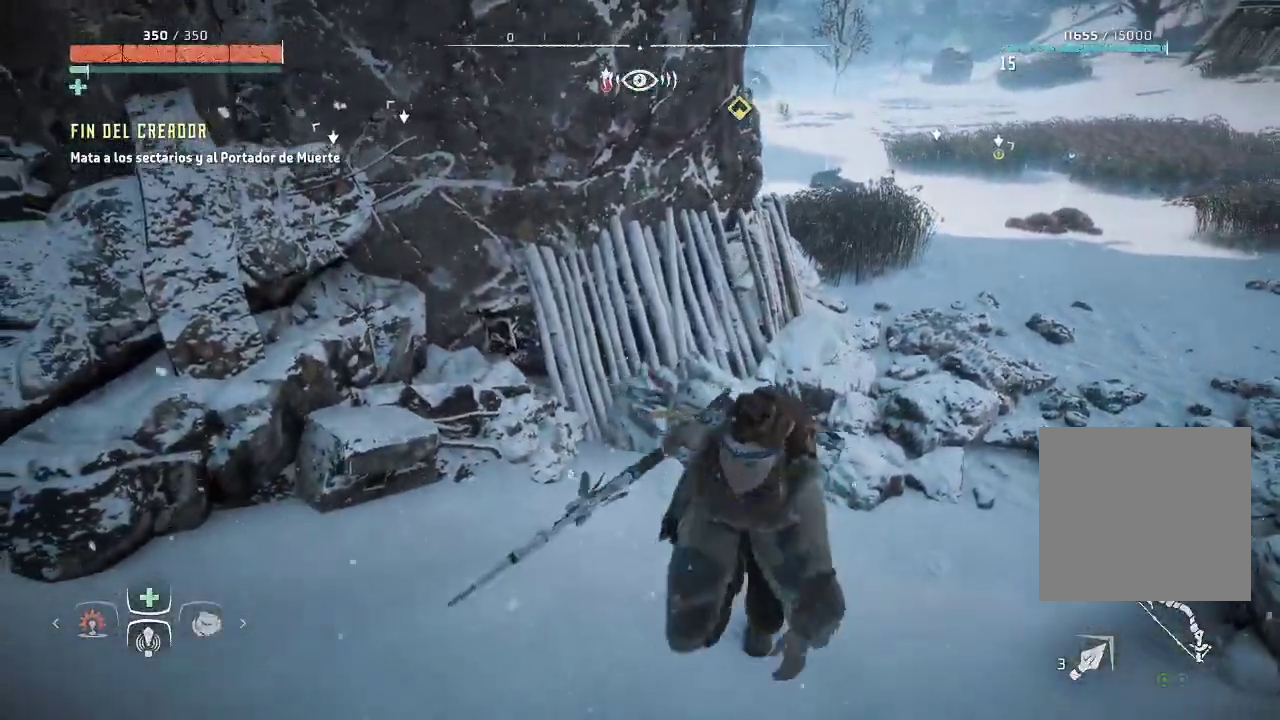
{"dt_ms": 500, "buttons": [], "left_stick": "up-left", "right_stick": "right", "events": [[167, "right_stick", "right"], [217, "left_stick", "left"], [500, "left_stick", "up-left"]]}
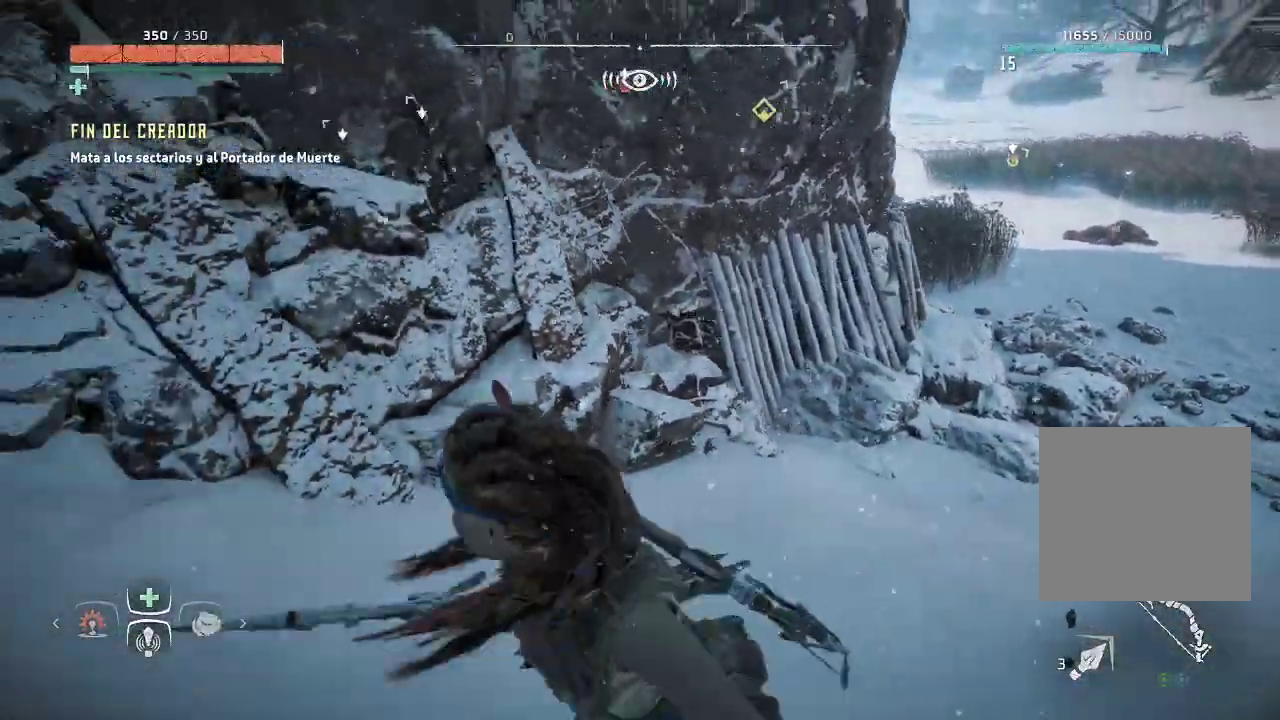
{"dt_ms": 500, "buttons": [], "left_stick": "center", "right_stick": "center", "events": [[167, "right_stick", "center"], [217, "left_stick", "left"], [317, "left_stick", "center"]]}
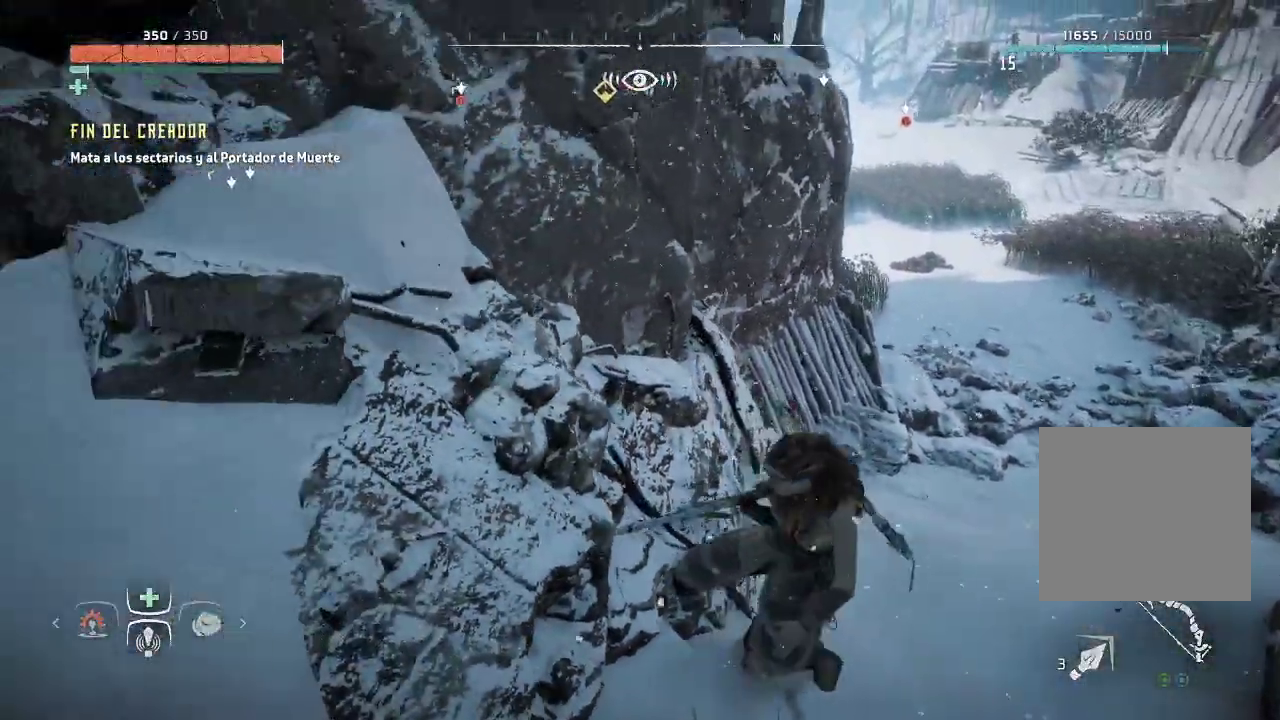
{"dt_ms": 500, "buttons": [], "left_stick": "center", "right_stick": "center", "events": []}
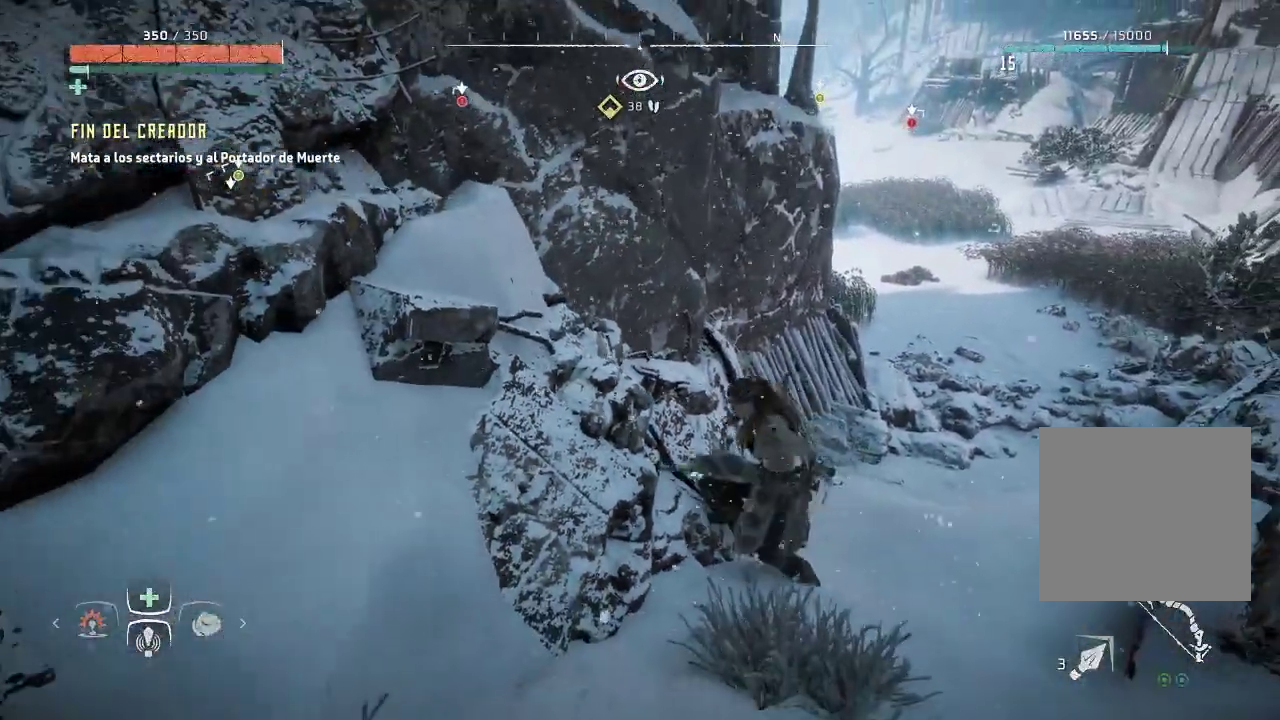
{"dt_ms": 500, "buttons": [], "left_stick": "down", "right_stick": "center", "events": [[217, "left_stick", "down"]]}
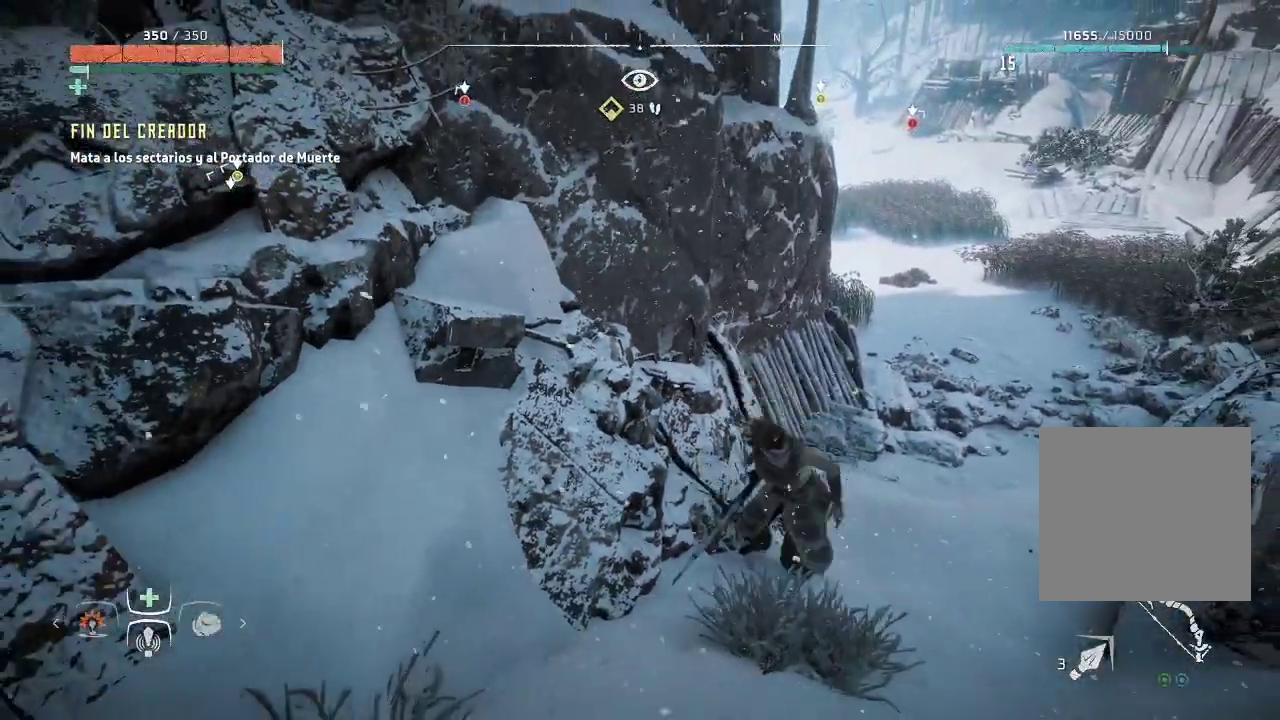
{"dt_ms": 500, "buttons": [], "left_stick": "down", "right_stick": "left", "events": [[350, "right_stick", "left"]]}
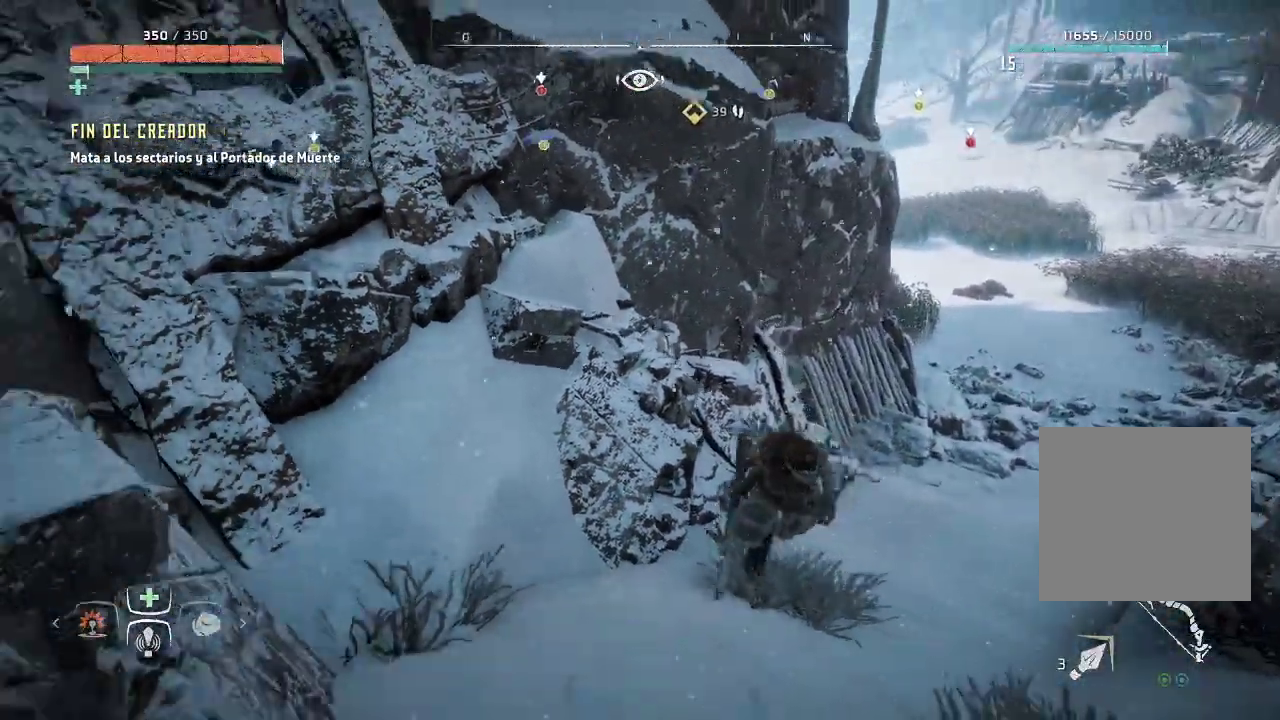
{"dt_ms": 500, "buttons": [], "left_stick": "left", "right_stick": "left", "events": [[133, "left_stick", "down-left"], [317, "left_stick", "left"]]}
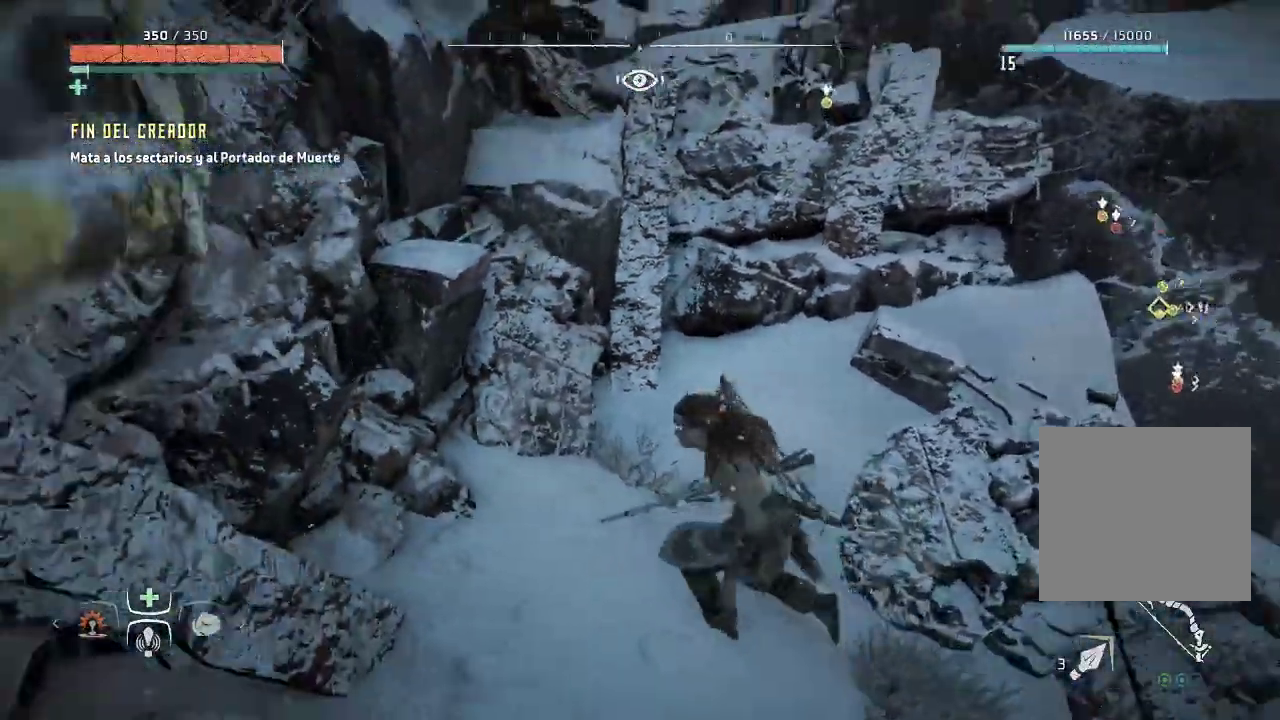
{"dt_ms": 500, "buttons": [], "left_stick": "down-left", "right_stick": "left", "events": [[300, "right_stick", "center"], [383, "left_stick", "down-left"], [417, "right_stick", "left"]]}
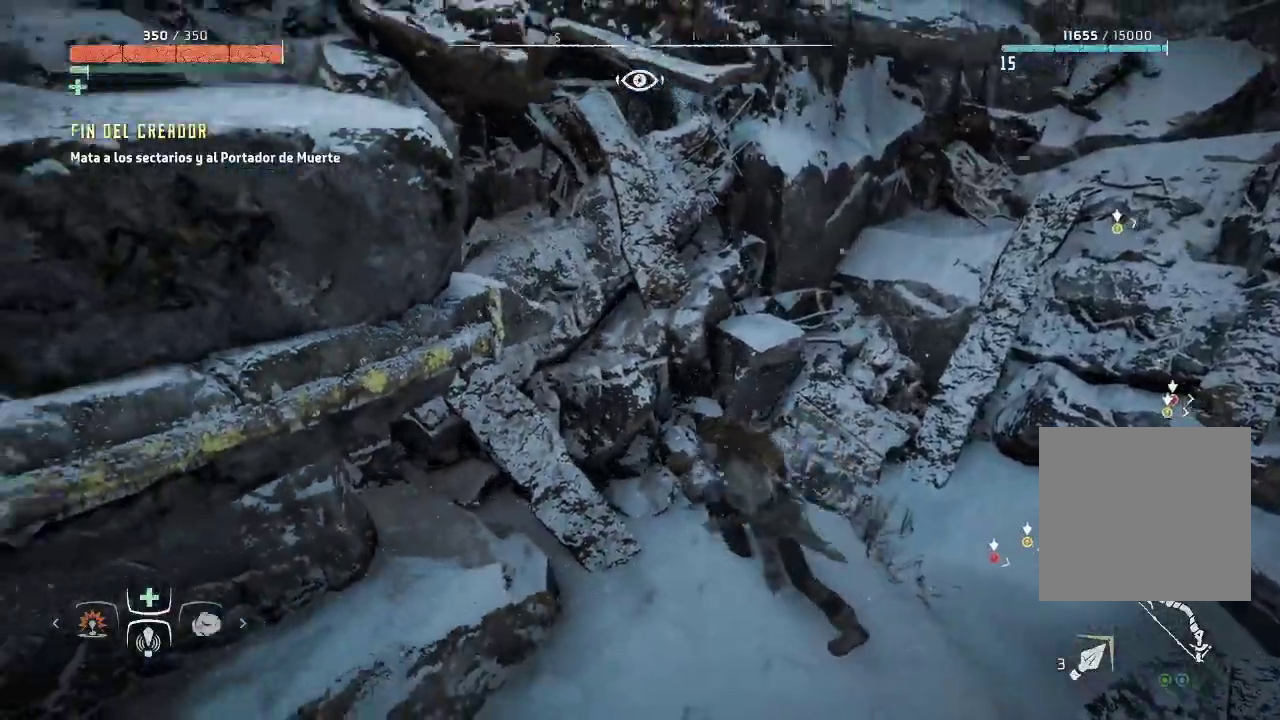
{"dt_ms": 500, "buttons": [], "left_stick": "left", "right_stick": "up-left", "events": [[433, "left_stick", "left"], [500, "right_stick", "up-left"]]}
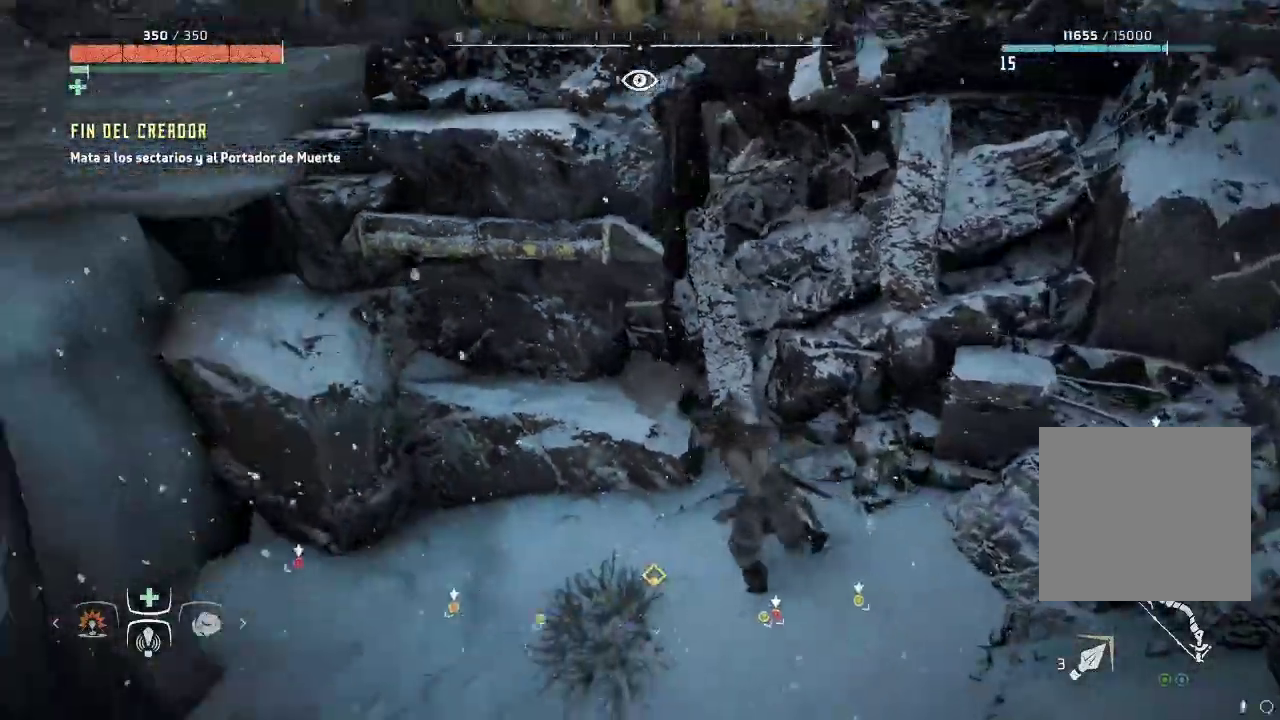
{"dt_ms": 500, "buttons": [], "left_stick": "up-left", "right_stick": "left", "events": [[167, "left_stick", "down-left"], [400, "right_stick", "left"], [450, "left_stick", "up-left"]]}
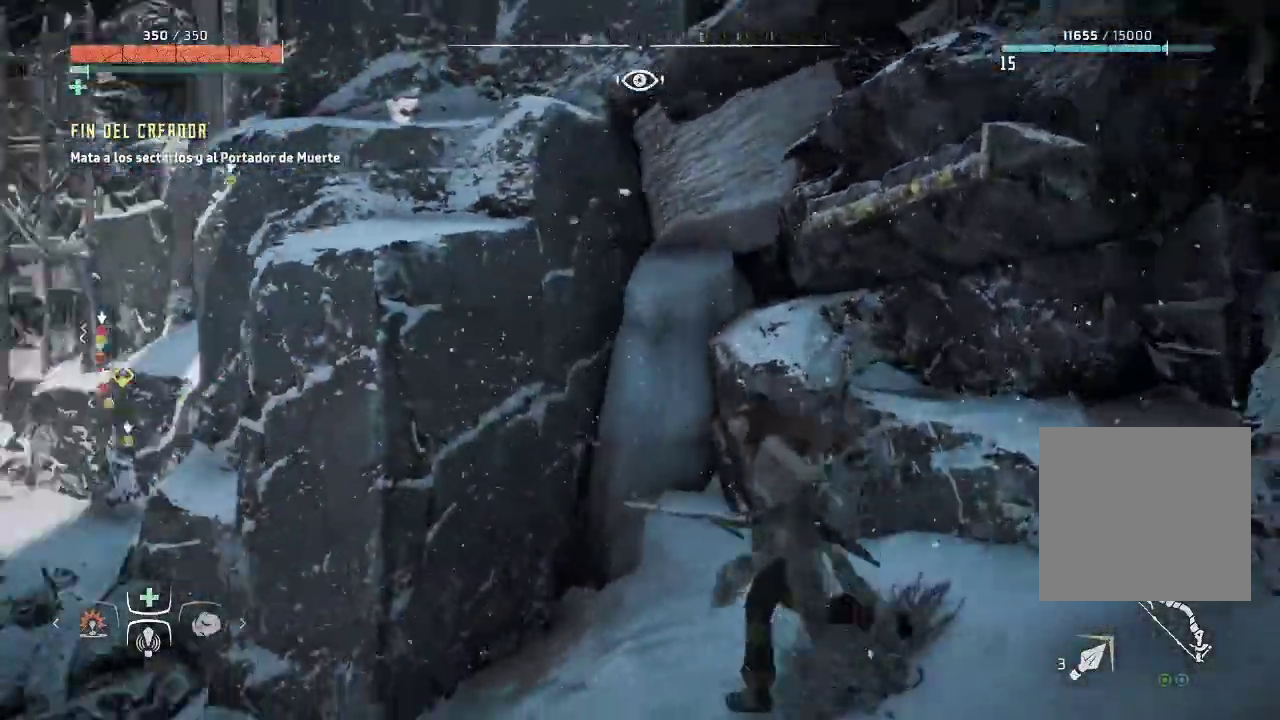
{"dt_ms": 500, "buttons": [], "left_stick": "down-left", "right_stick": "down-left", "events": [[50, "right_stick", "center"], [133, "left_stick", "left"], [417, "left_stick", "down-left"], [433, "right_stick", "down-left"]]}
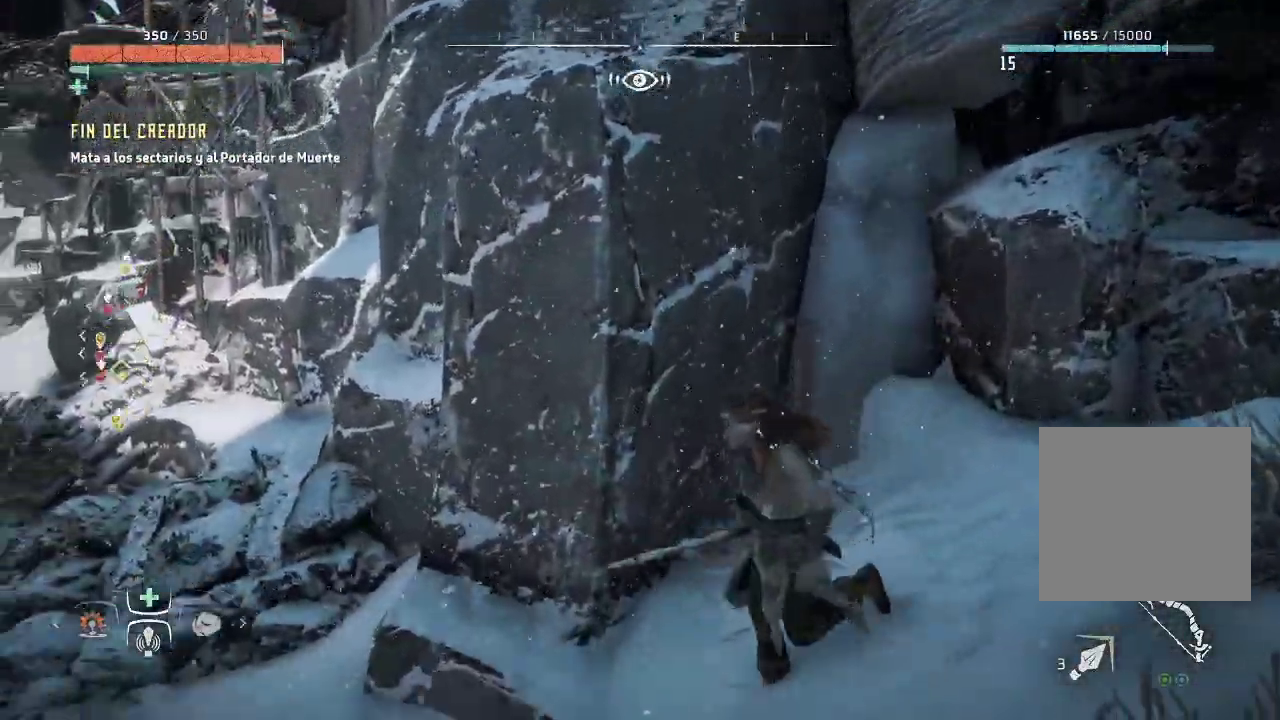
{"dt_ms": 500, "buttons": [], "left_stick": "right", "right_stick": "right", "events": [[33, "left_stick", "down"], [233, "left_stick", "down-right"], [267, "right_stick", "down-right"], [350, "left_stick", "right"], [367, "right_stick", "right"]]}
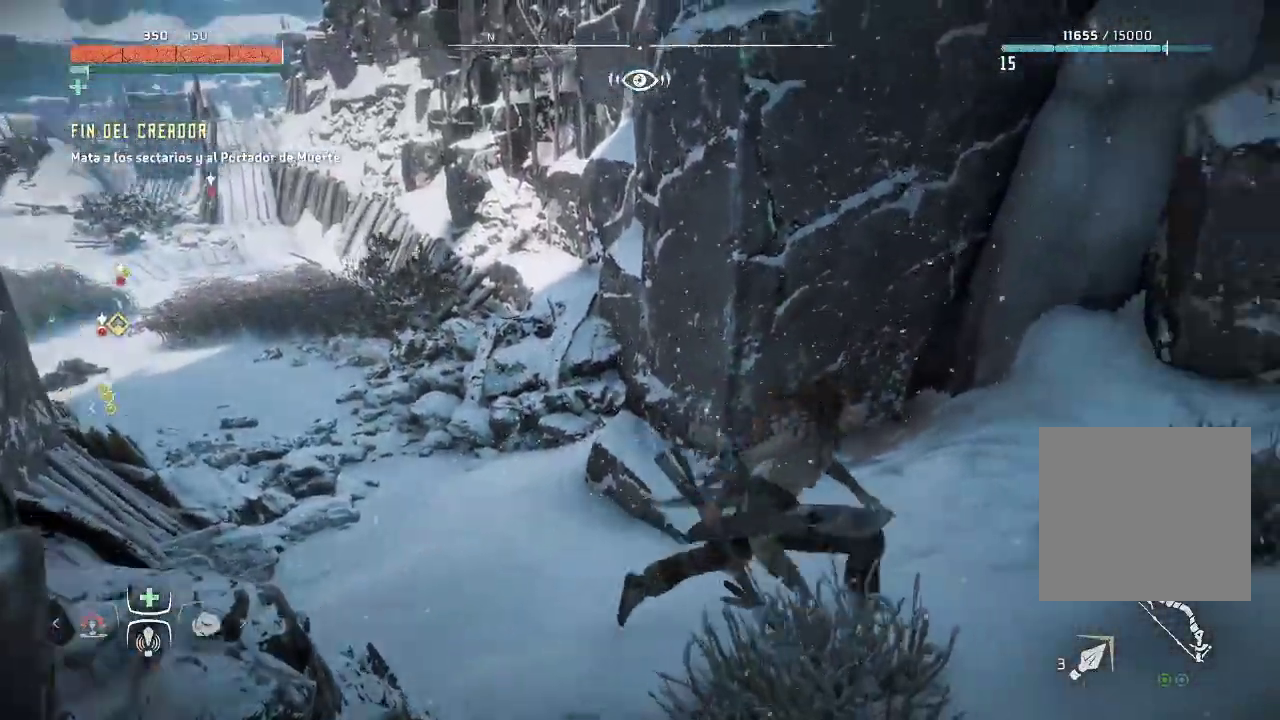
{"dt_ms": 500, "buttons": [], "left_stick": "right", "right_stick": "right", "events": []}